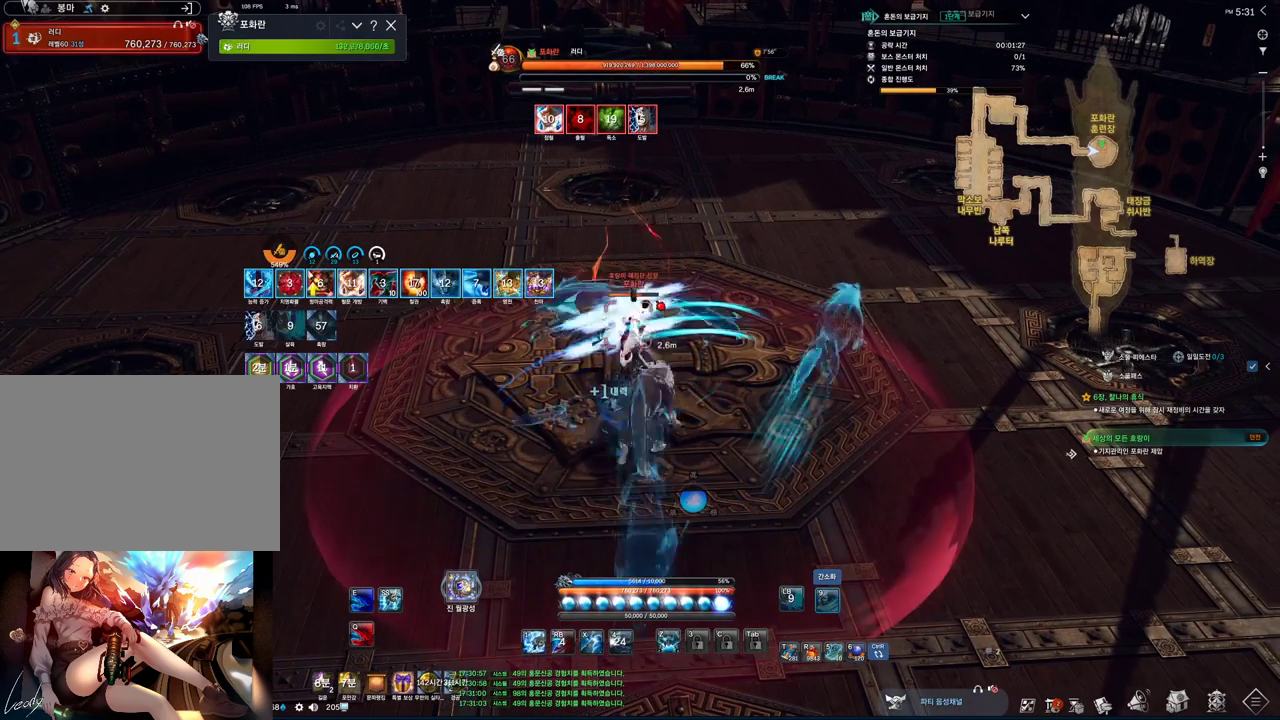
Gameplay with keyboard and mouse; each line is a JSON object with the keys and mouse buttons held at the frame after it. "events" lists presses ("down") and releases ("up") of "1", "2", "3", "4", "5", "a", "alt", "c", "ctrl", "d", "e", "f", "m", "q", "r", "s", "shift", "space", "t", "tab", "tilde", "v", "w", "x", "z", "mouse_left", "mouse_wheel", "mouse_right", "mouse_mb4" and "mouse_mb5" between this image and that frame as [ms after this image, input, new state], when the widget could be followed in between. "mouse_left", "mouse_wheel", "mouse_right", "mouse_mb4", "mouse_mb5" = the "left", "wheel", "right", "mb4", "mb5" buttons of the "mouse" list. No other keys are recorded. "wheel" means that the mouse wheel is clicked or scrolled. Mouse movement is not recorded.
{"keys": ["2"], "mouse": [], "events": [[100, "mouse_wheel", "up"]]}
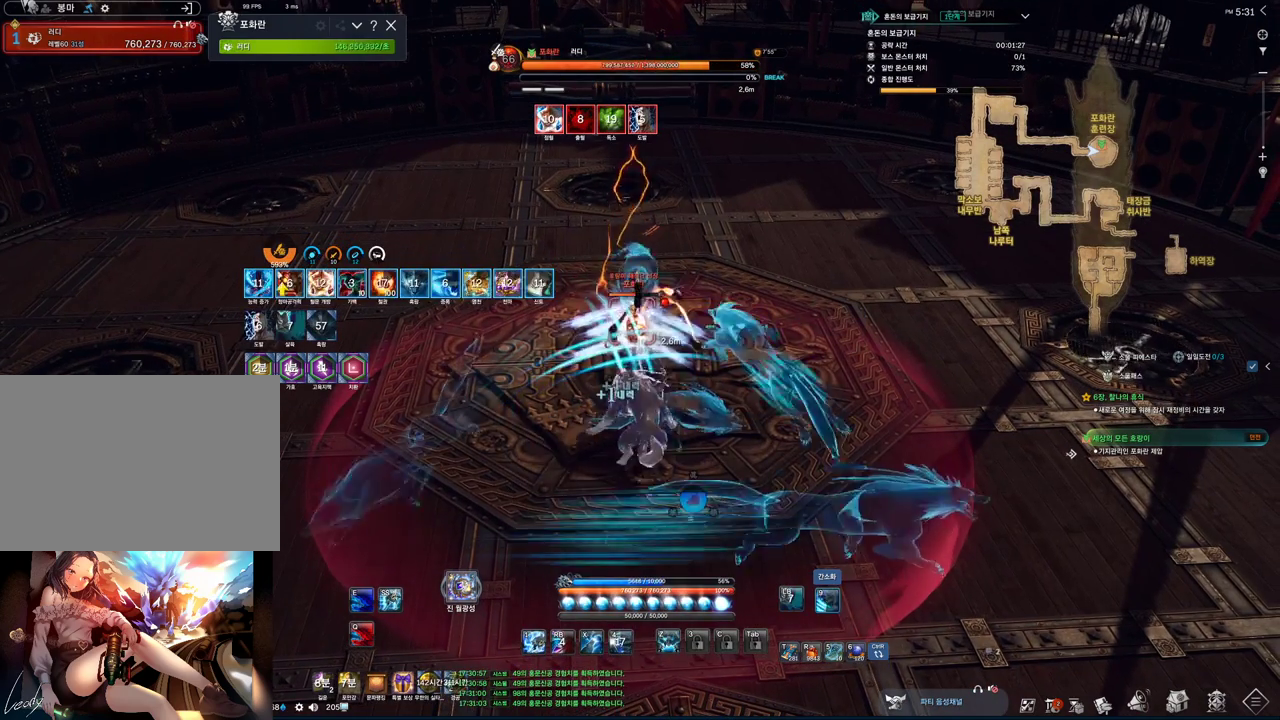
{"keys": ["2"], "mouse": [], "events": []}
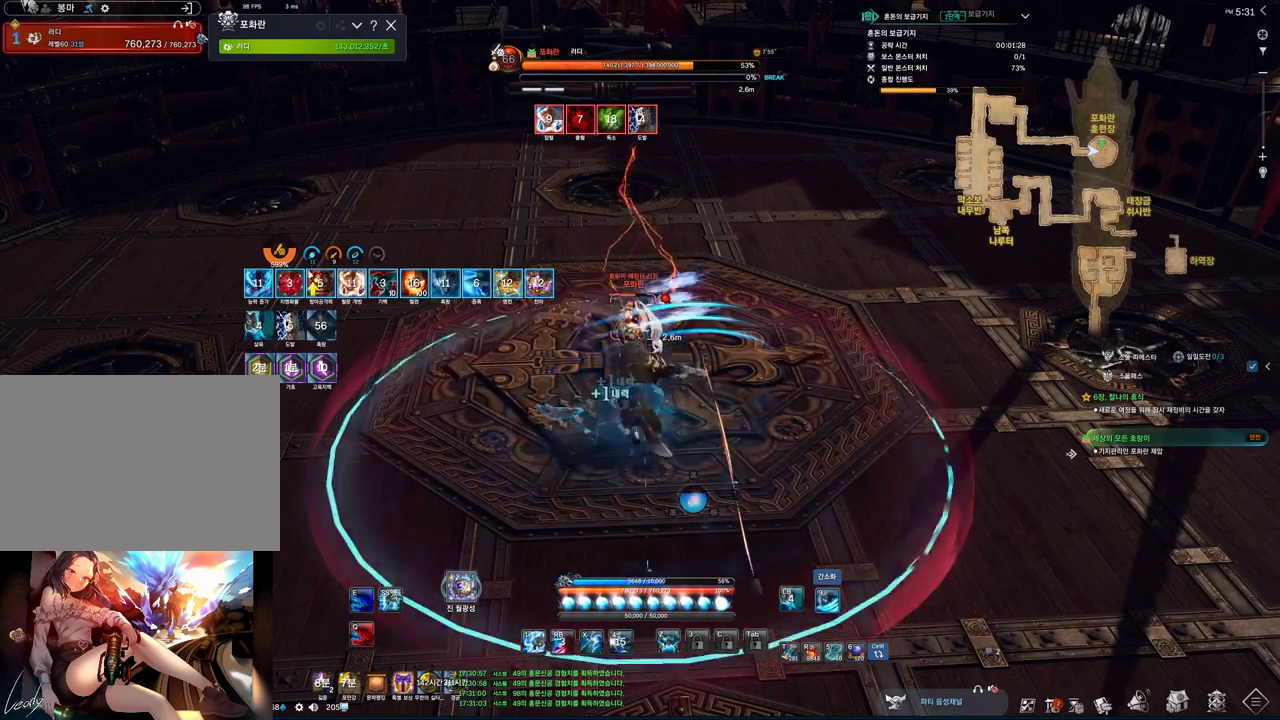
{"keys": [], "mouse": ["left"], "events": [[233, "2", "up"], [367, "mouse_left", "down"]]}
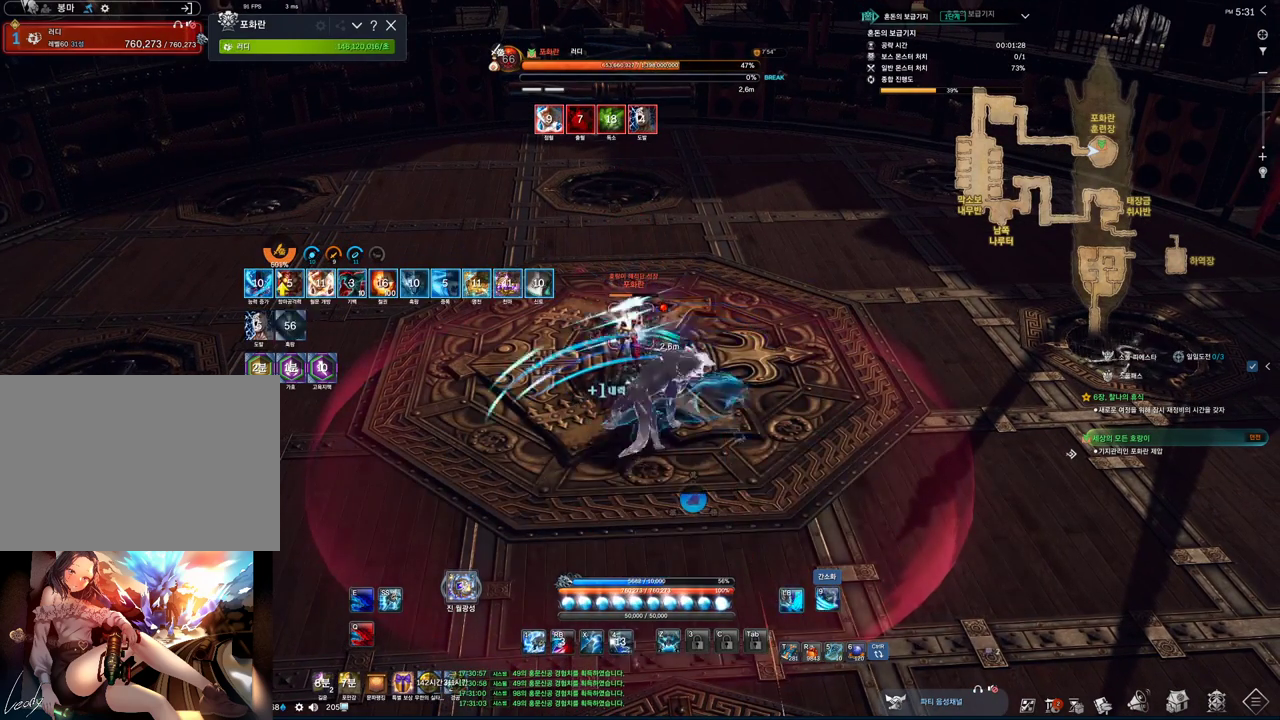
{"keys": ["2"], "mouse": [], "events": [[33, "2", "down"], [33, "mouse_left", "up"]]}
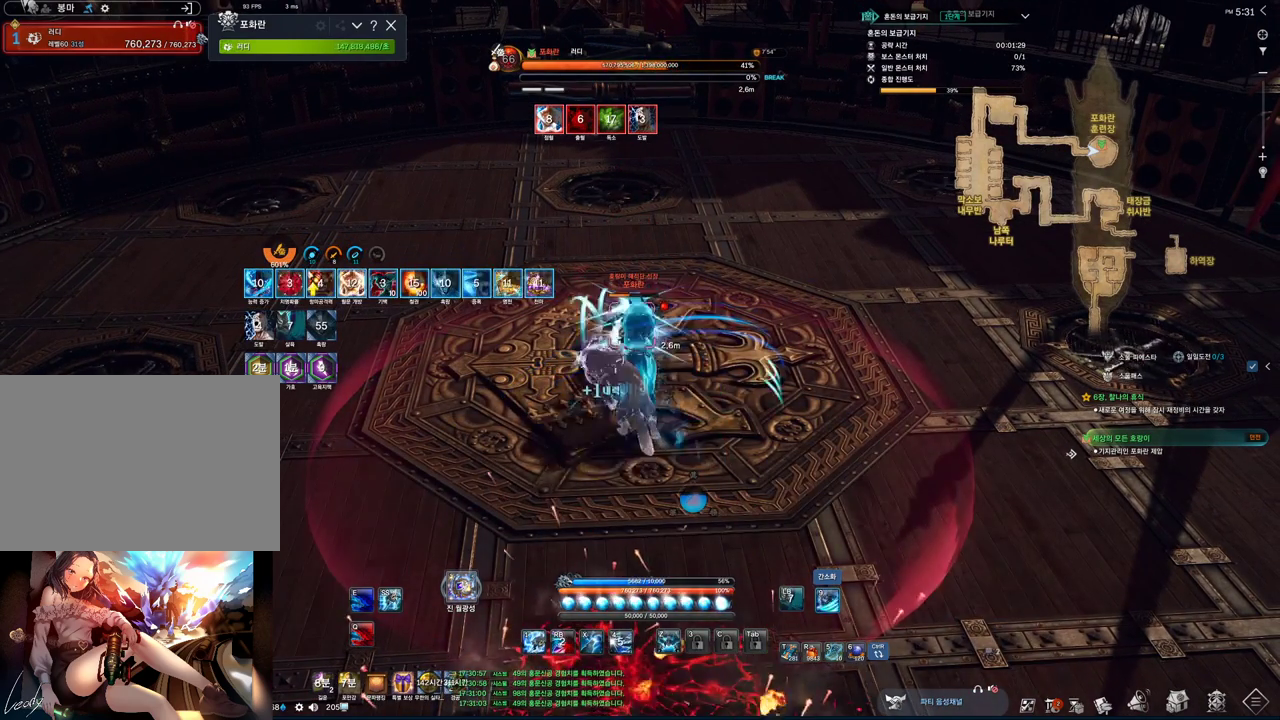
{"keys": ["2"], "mouse": [], "events": []}
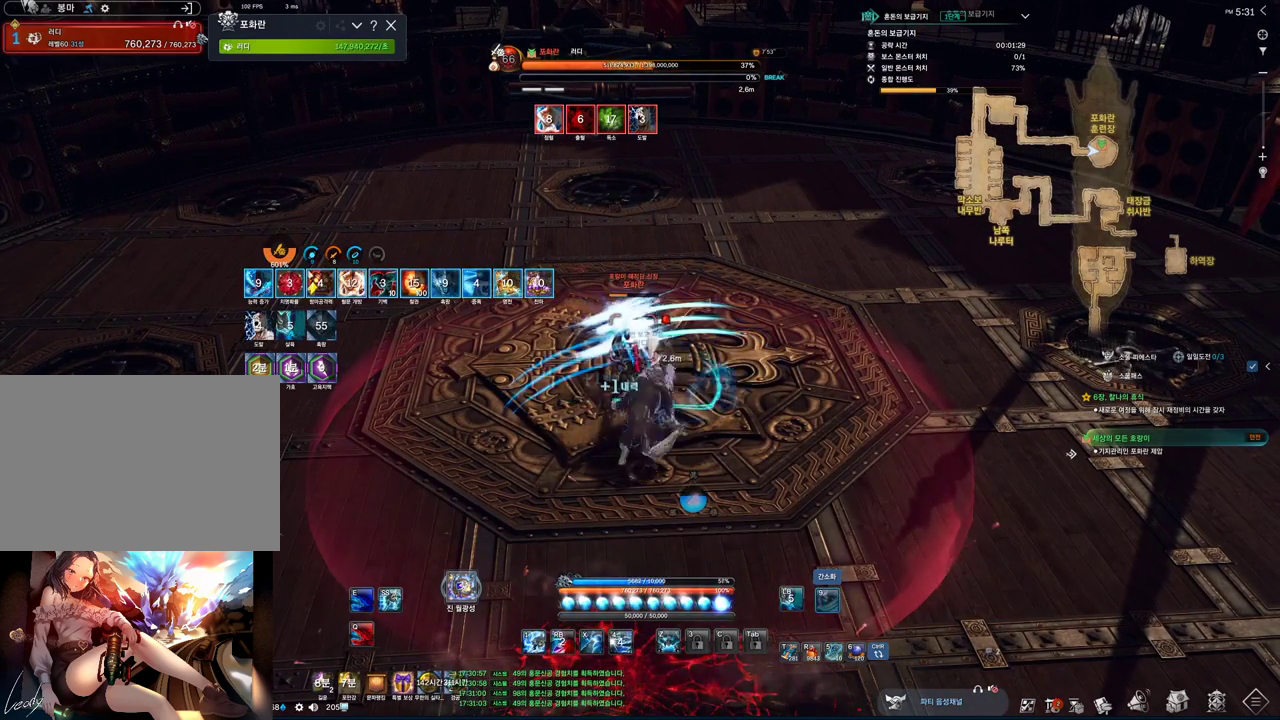
{"keys": [], "mouse": [], "events": [[400, "2", "up"]]}
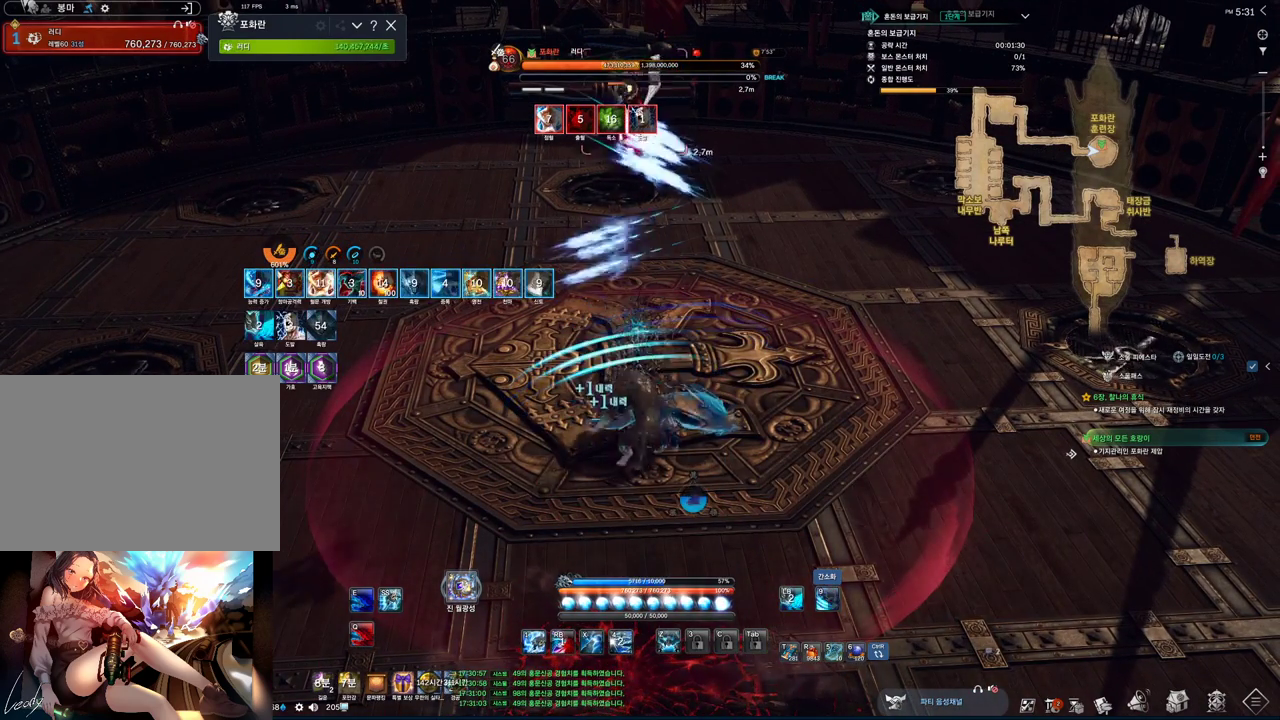
{"keys": ["2"], "mouse": [], "events": [[100, "mouse_left", "down"], [267, "2", "down"], [267, "mouse_left", "up"]]}
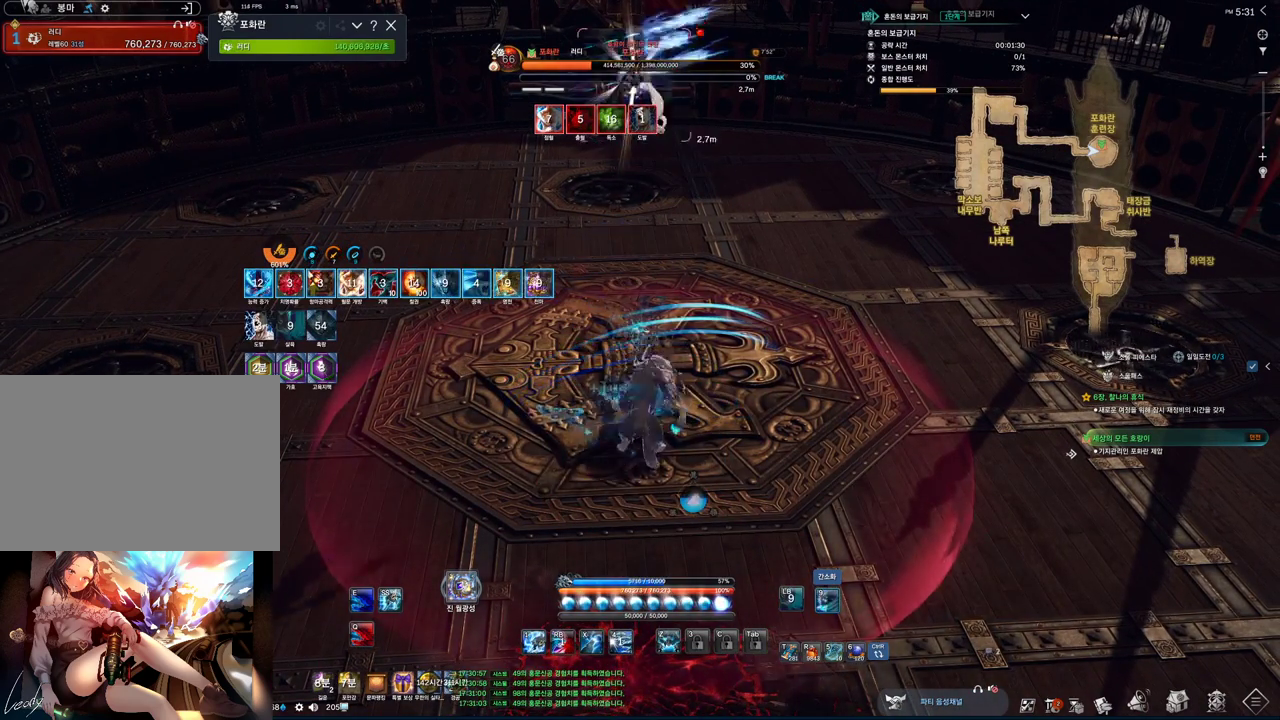
{"keys": ["2", "w"], "mouse": [], "events": [[500, "w", "down"]]}
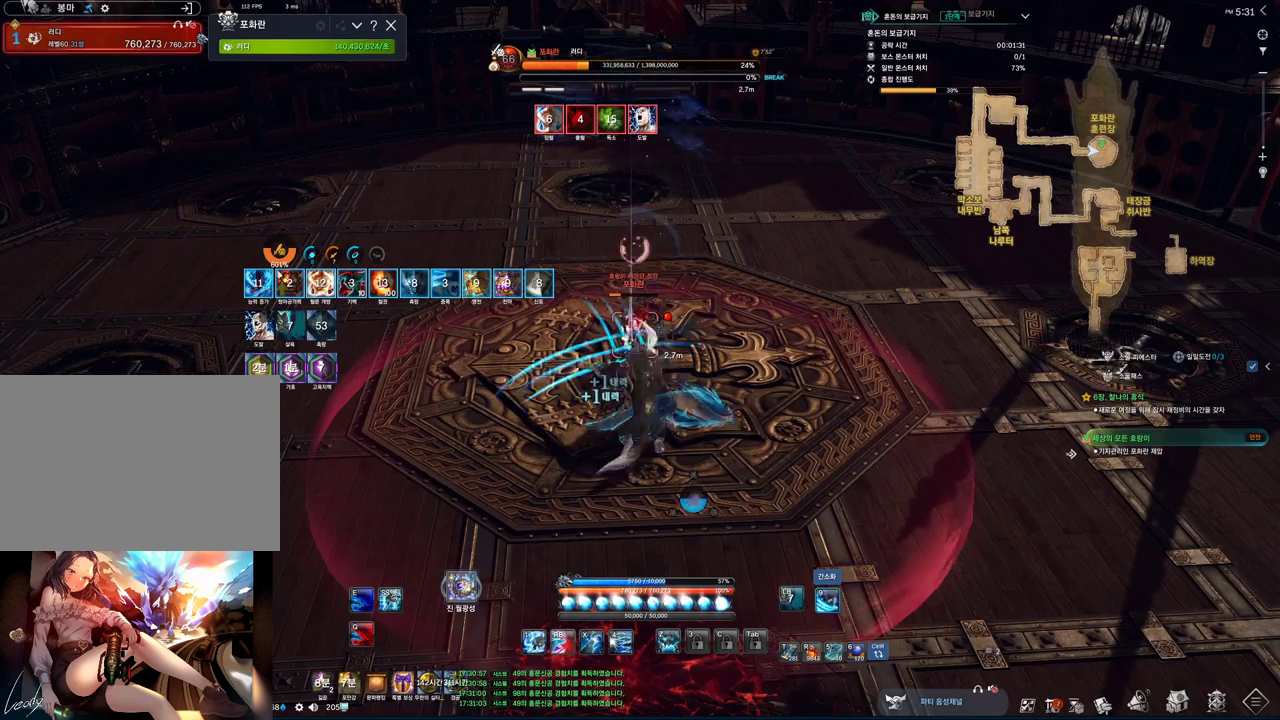
{"keys": ["2"], "mouse": [], "events": [[133, "w", "up"]]}
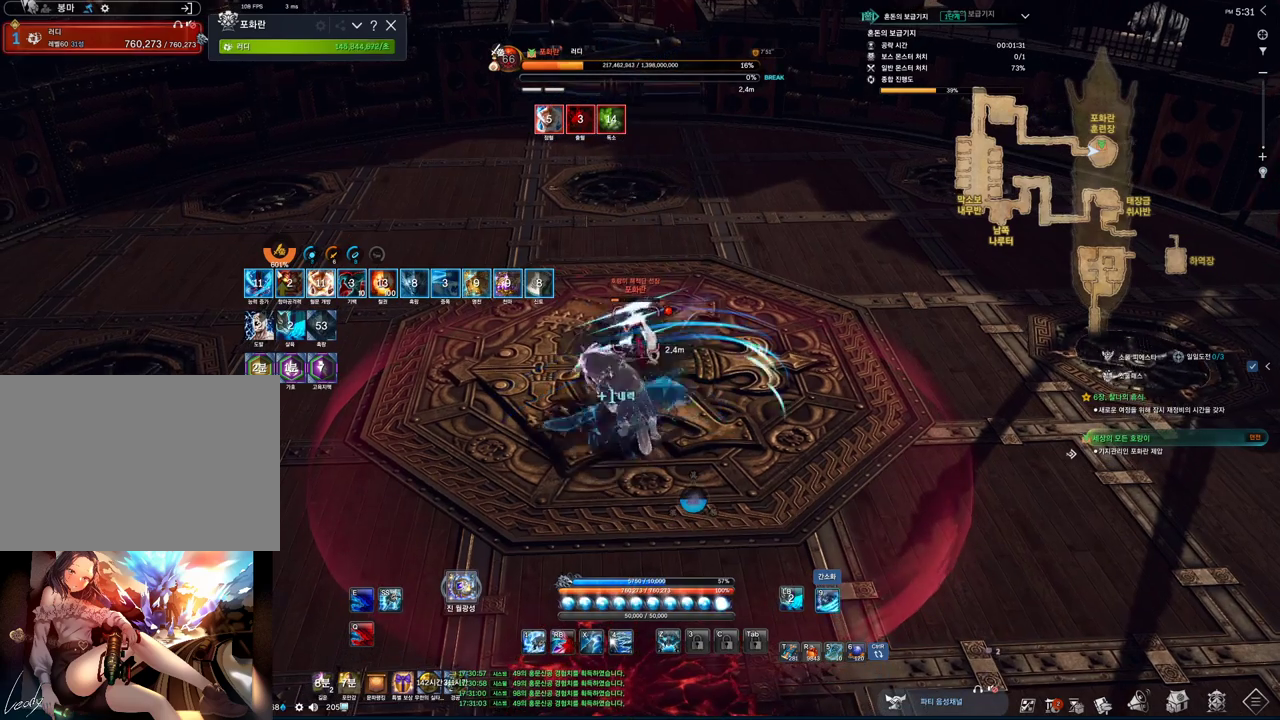
{"keys": ["2"], "mouse": [], "events": [[133, "2", "up"], [233, "mouse_left", "down"], [367, "mouse_left", "up"], [433, "2", "down"]]}
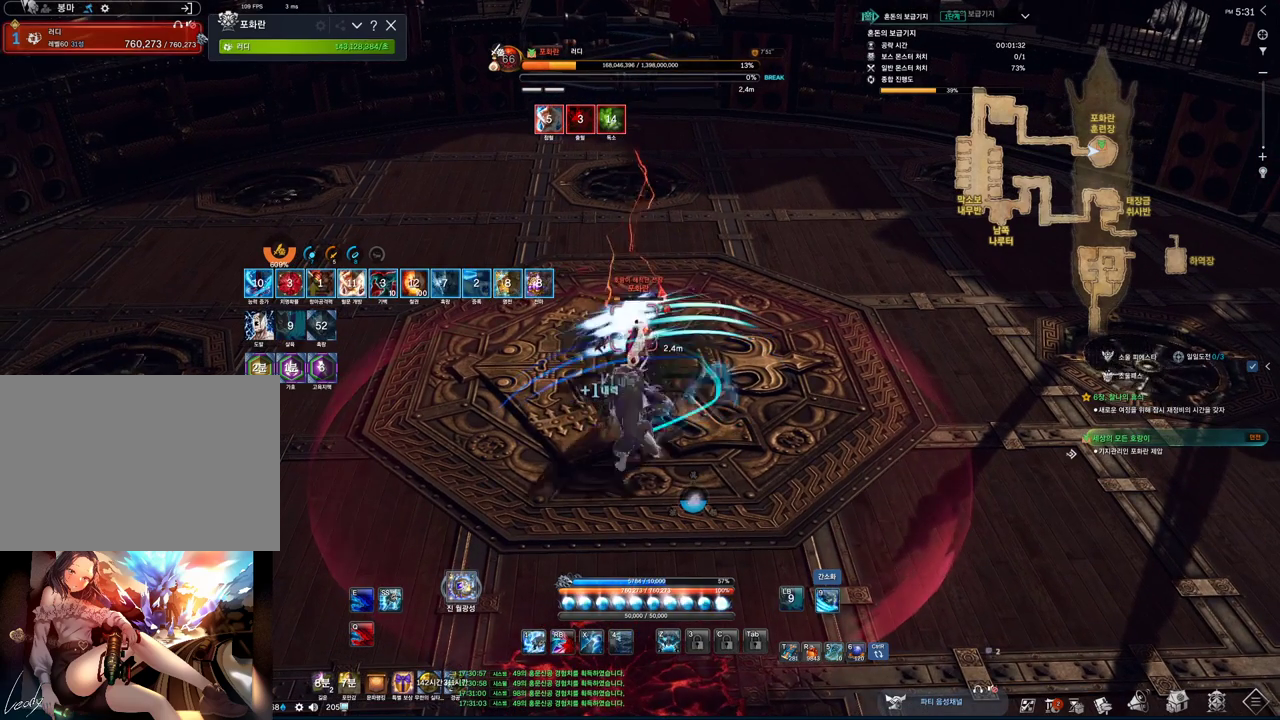
{"keys": ["2"], "mouse": [], "events": []}
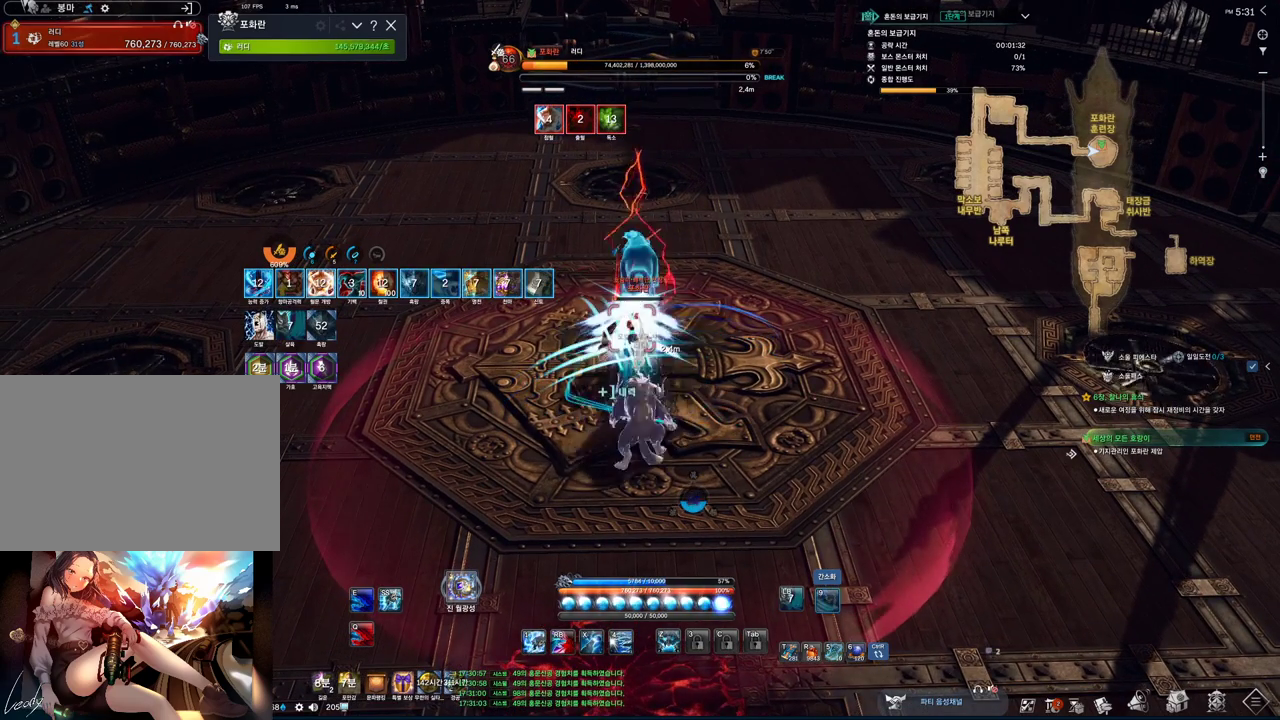
{"keys": ["2"], "mouse": [], "events": []}
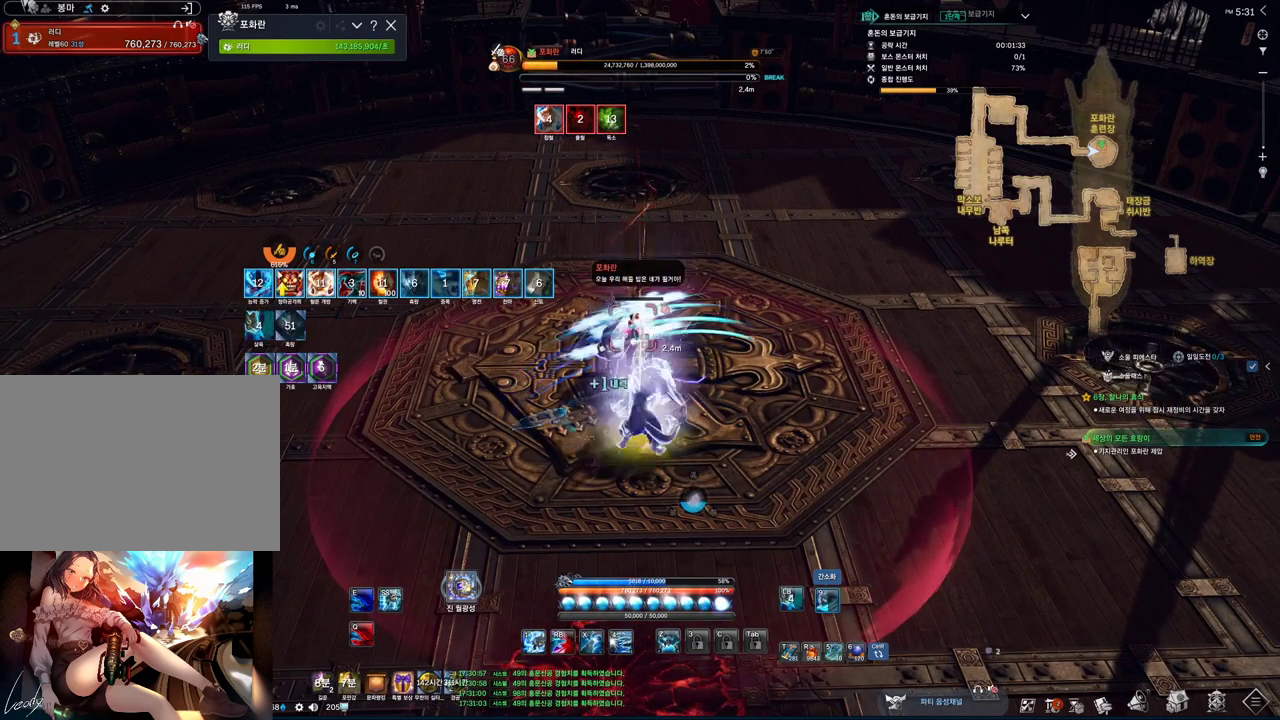
{"keys": [], "mouse": [], "events": [[400, "2", "up"]]}
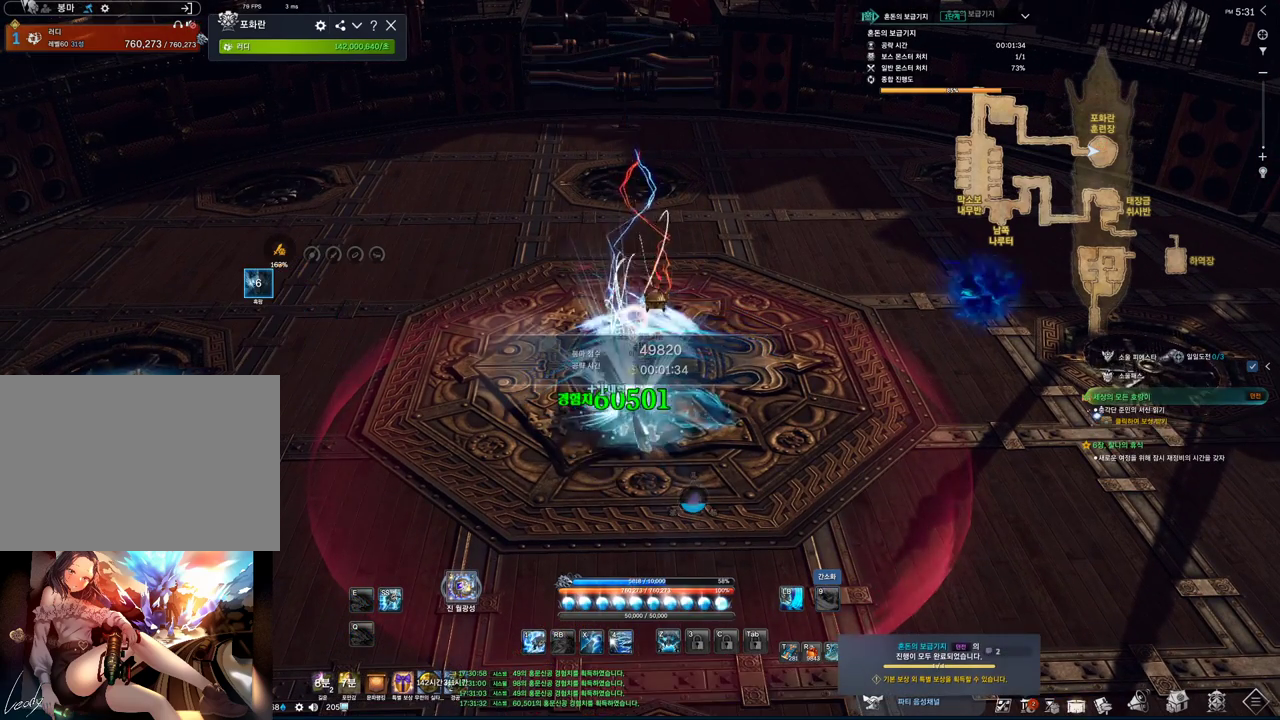
{"keys": ["f"], "mouse": [], "events": [[167, "w", "down"], [267, "w", "up"], [433, "f", "down"]]}
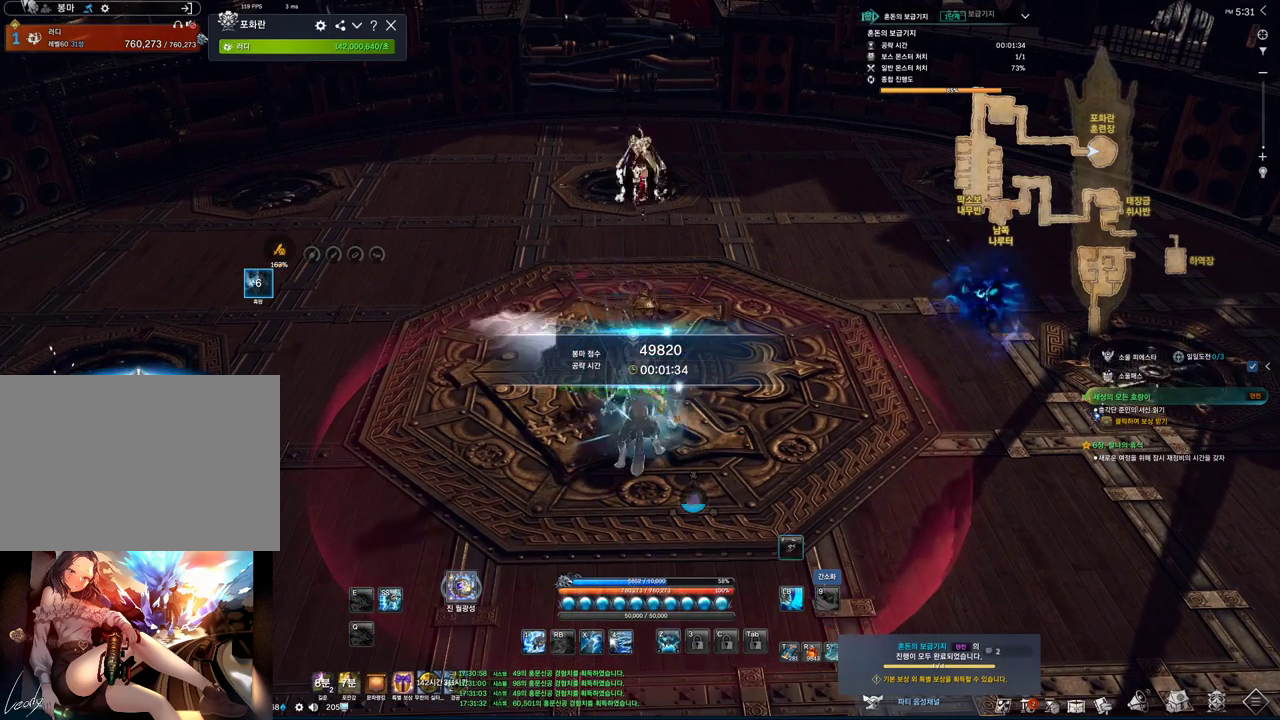
{"keys": ["f"], "mouse": [], "events": []}
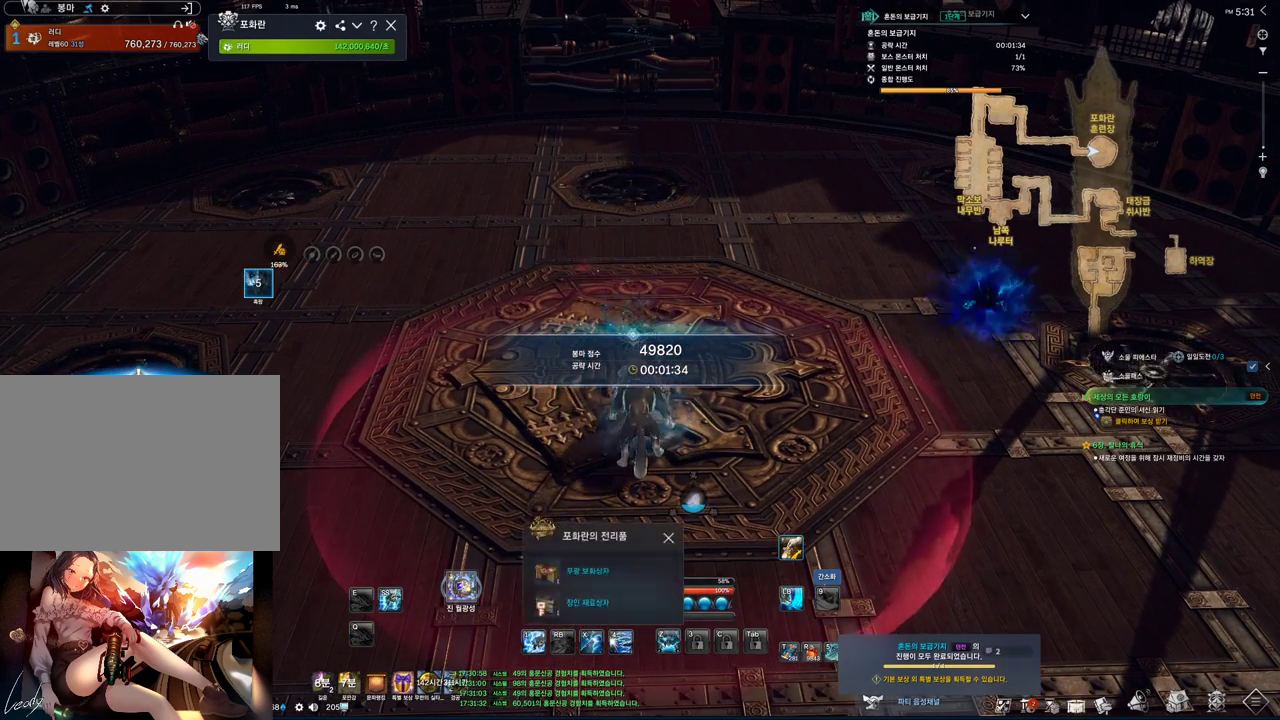
{"keys": ["alt", "d"], "mouse": ["mb4"], "events": [[133, "f", "up"], [267, "d", "down"], [467, "alt", "down"], [500, "mouse_mb4", "down"]]}
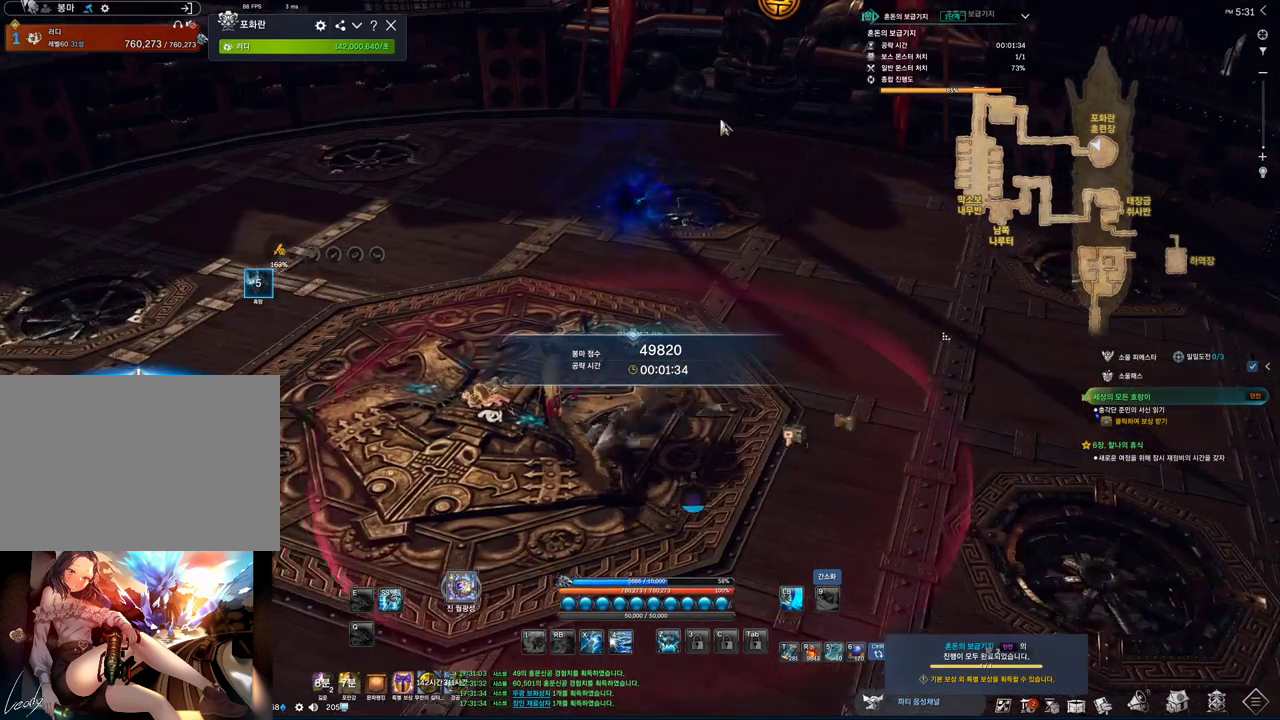
{"keys": ["alt"], "mouse": ["left"], "events": [[67, "mouse_mb4", "up"], [233, "d", "up"], [467, "mouse_left", "down"]]}
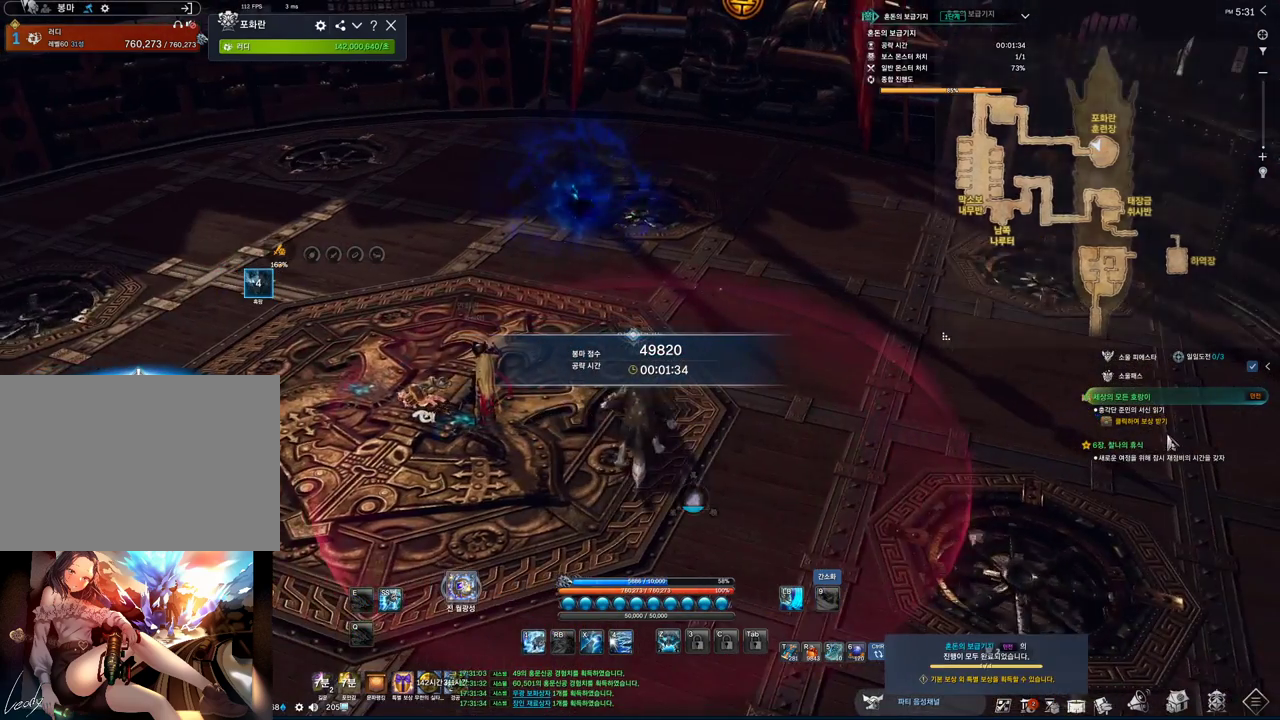
{"keys": [], "mouse": [], "events": [[67, "mouse_left", "up"], [133, "mouse_left", "down"], [200, "mouse_left", "up"], [267, "mouse_left", "down"], [367, "mouse_left", "up"], [400, "mouse_left", "down"], [500, "alt", "up"], [500, "mouse_left", "up"]]}
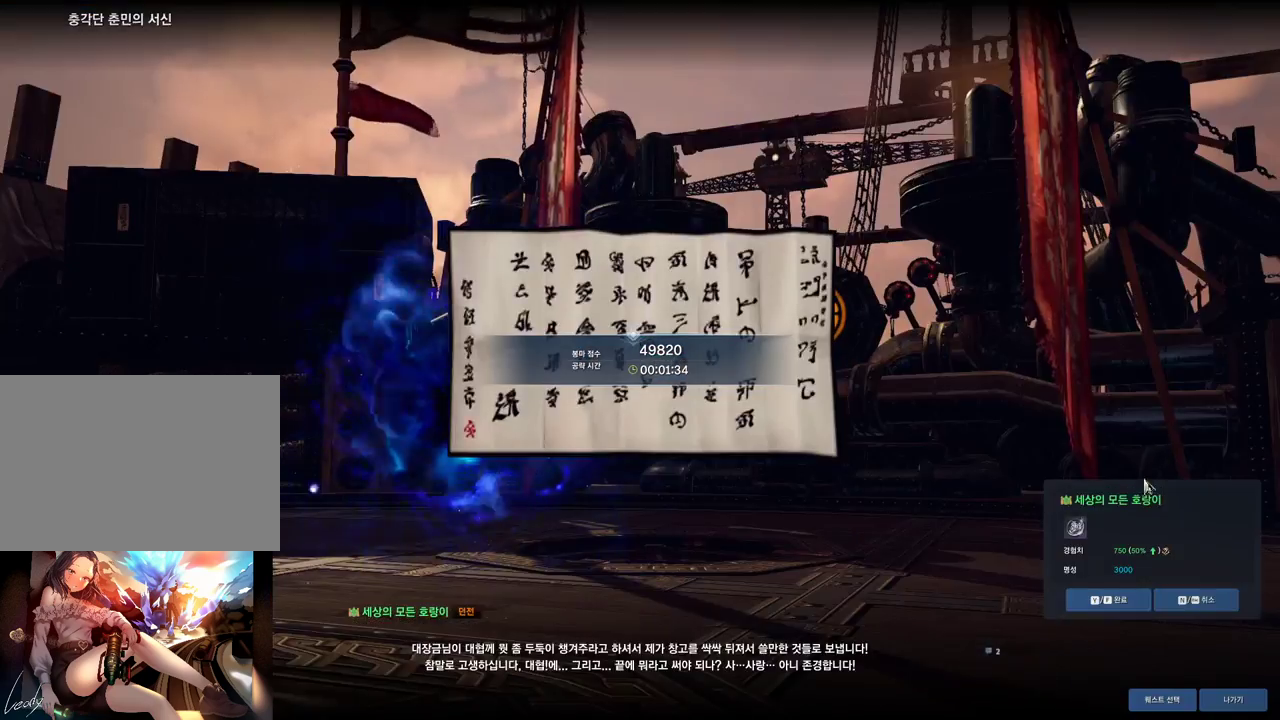
{"keys": [], "mouse": [], "events": [[233, "f", "down"], [233, "mouse_left", "down"], [333, "f", "up"], [333, "mouse_left", "up"]]}
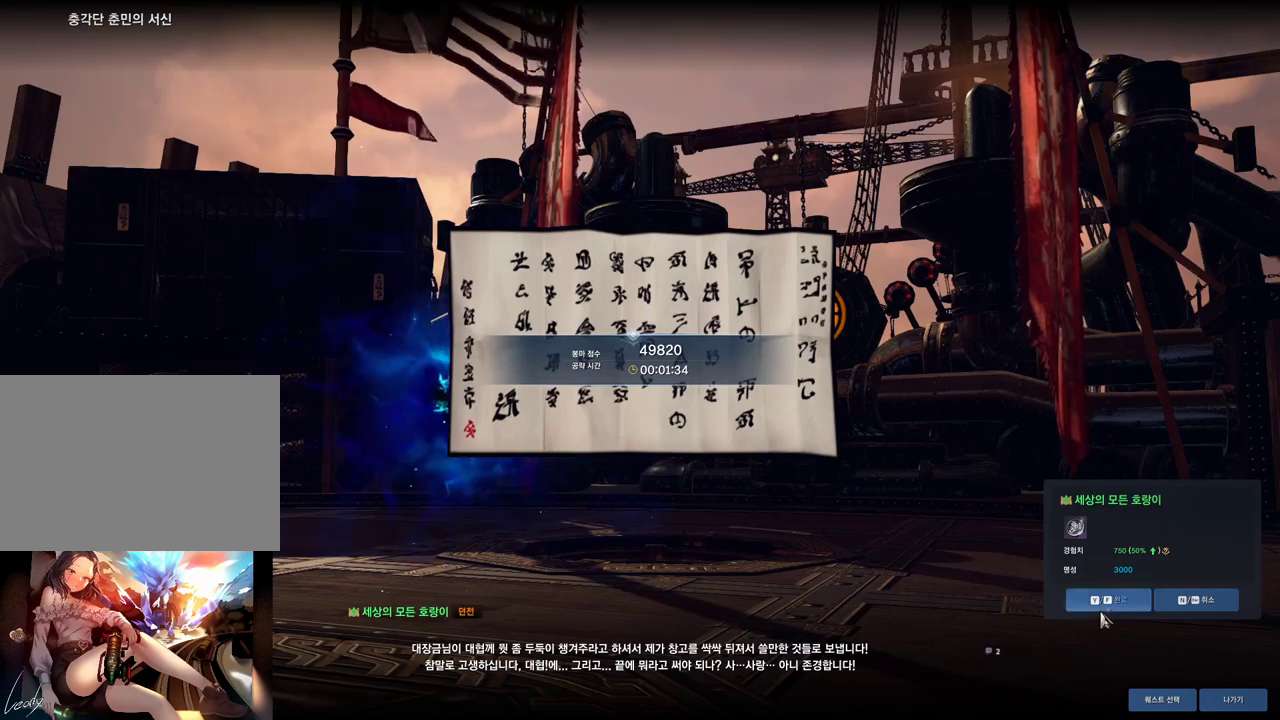
{"keys": ["f"], "mouse": [], "events": [[67, "mouse_left", "down"], [100, "mouse_left", "up"], [300, "mouse_left", "down"], [400, "mouse_left", "up"], [467, "f", "down"]]}
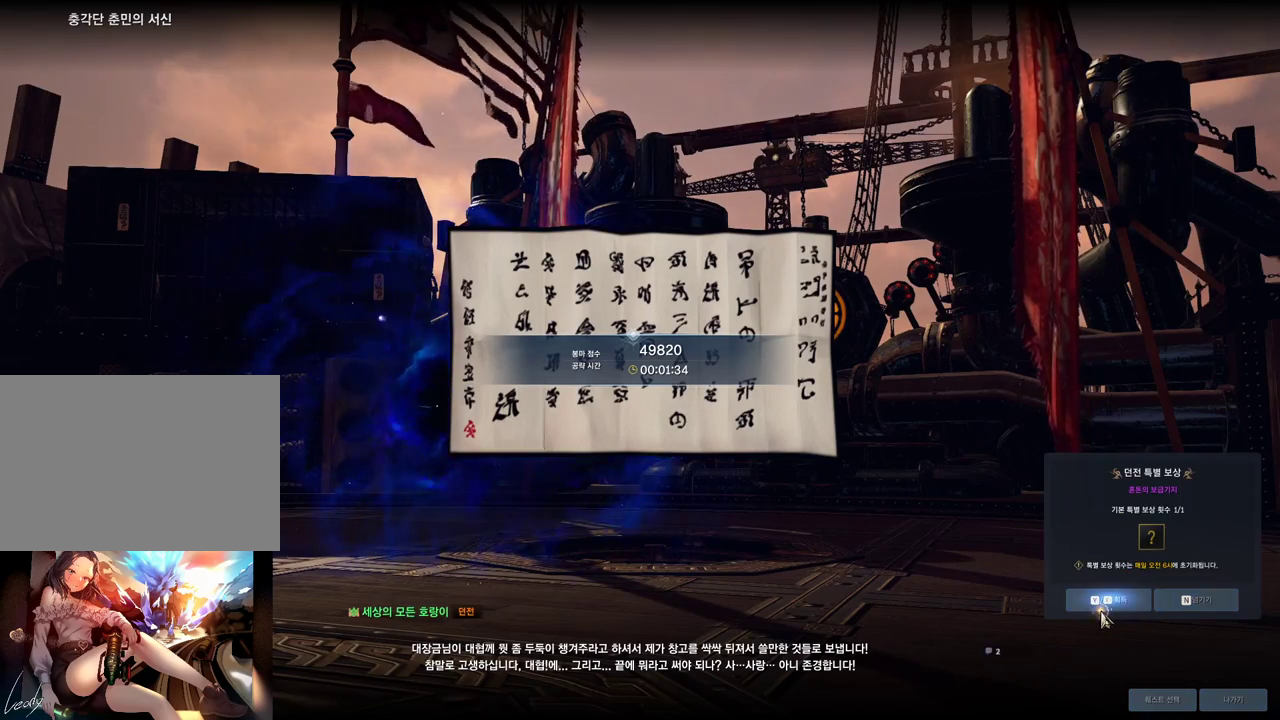
{"keys": [], "mouse": ["mb4"], "events": [[33, "f", "up"], [200, "s", "down"], [367, "d", "down"], [400, "s", "up"], [433, "mouse_mb4", "down"], [500, "d", "up"]]}
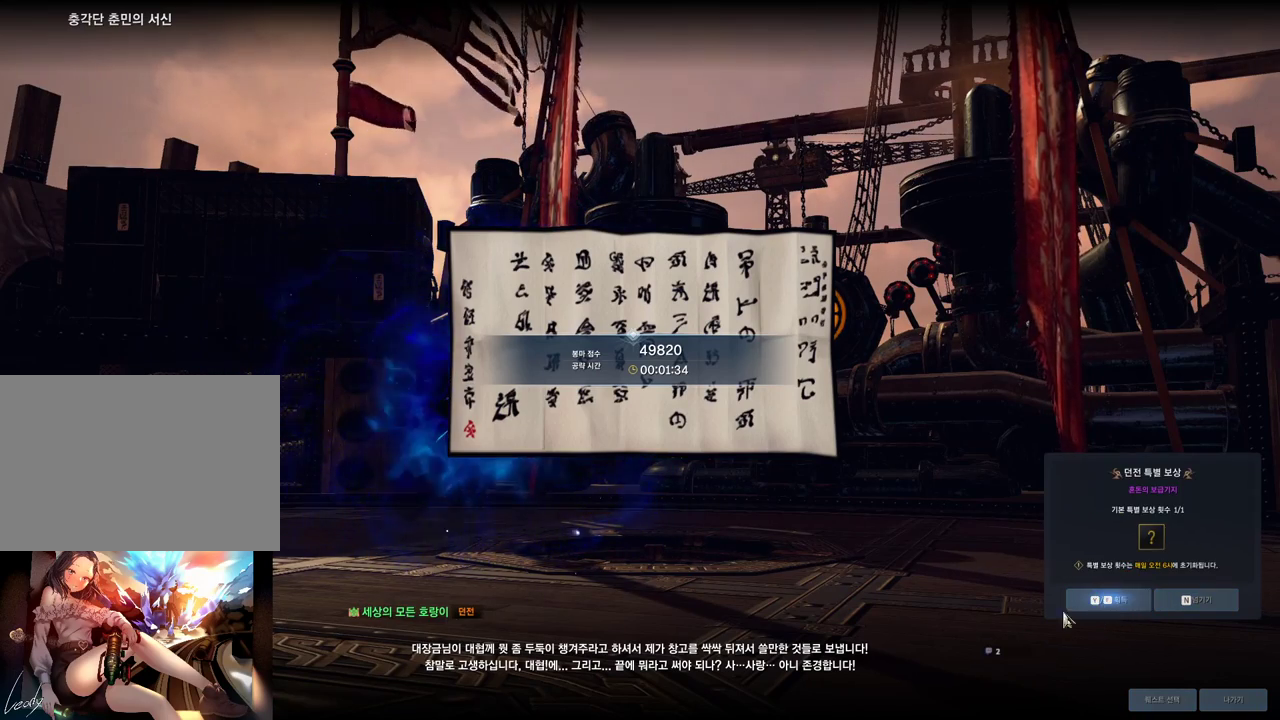
{"keys": ["alt"], "mouse": [], "events": [[133, "mouse_mb4", "up"], [233, "a", "down"], [267, "w", "down"], [367, "a", "up"], [367, "d", "down"], [367, "w", "up"], [400, "d", "up"], [500, "alt", "down"]]}
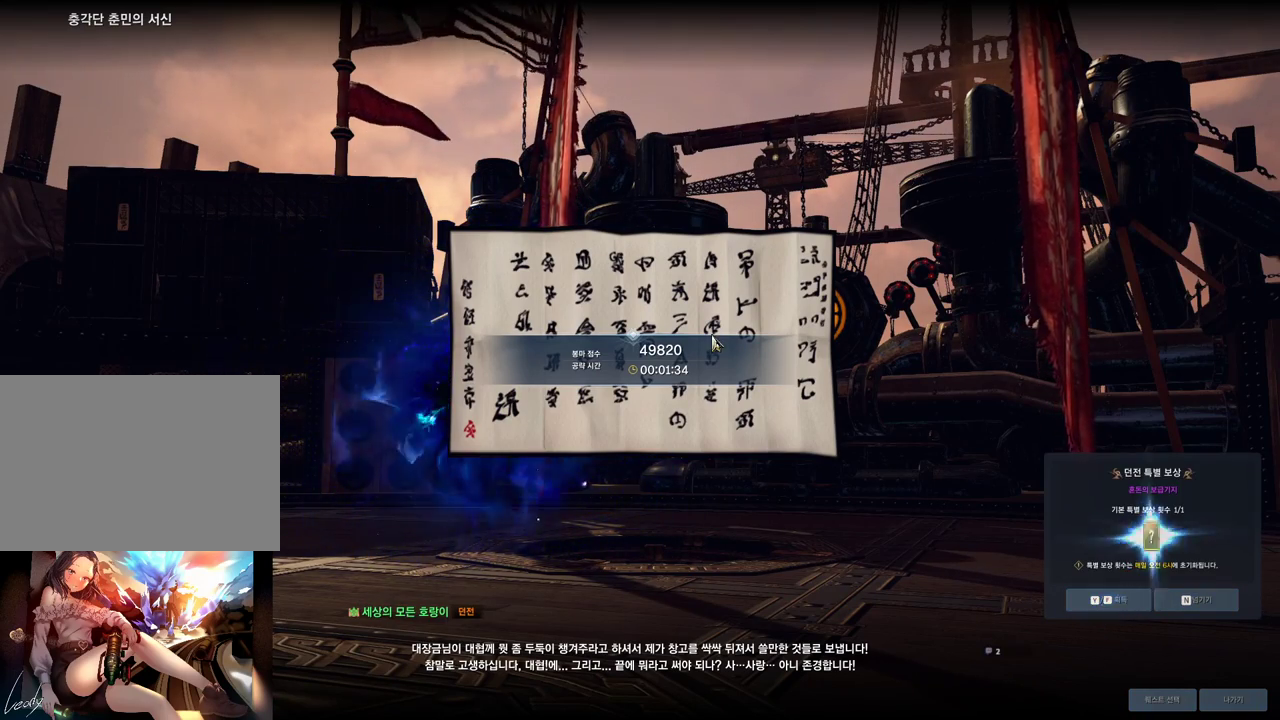
{"keys": ["alt", "tab"], "mouse": [], "events": [[67, "tab", "down"], [167, "tab", "up"], [467, "tab", "down"]]}
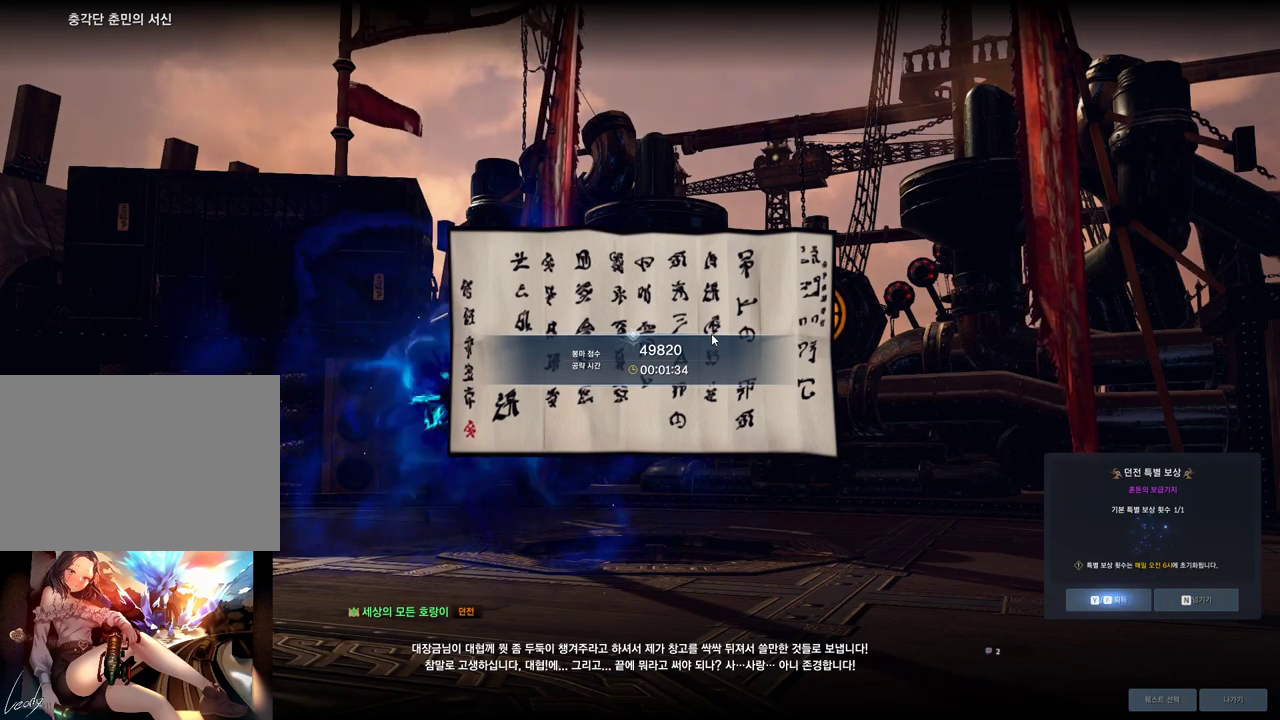
{"keys": [], "mouse": [], "events": [[33, "tab", "up"], [67, "alt", "up"], [167, "mouse_mb4", "down"], [267, "mouse_mb4", "up"]]}
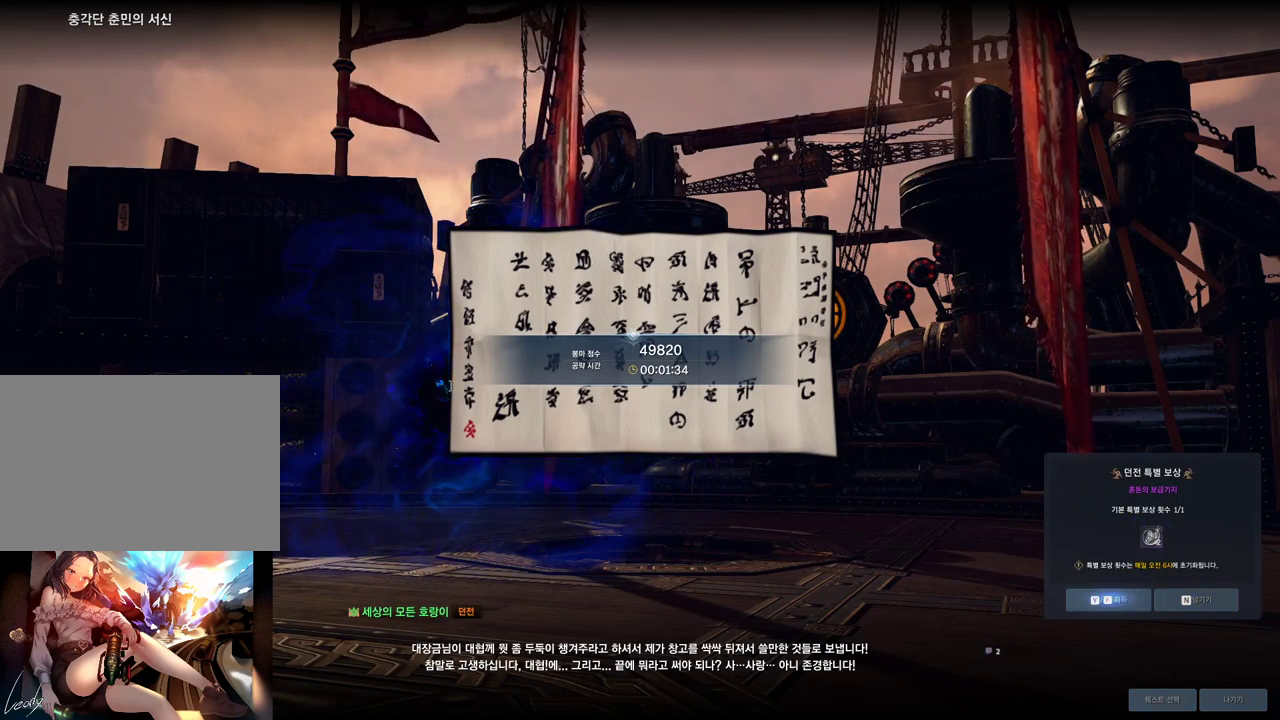
{"keys": [], "mouse": [], "events": []}
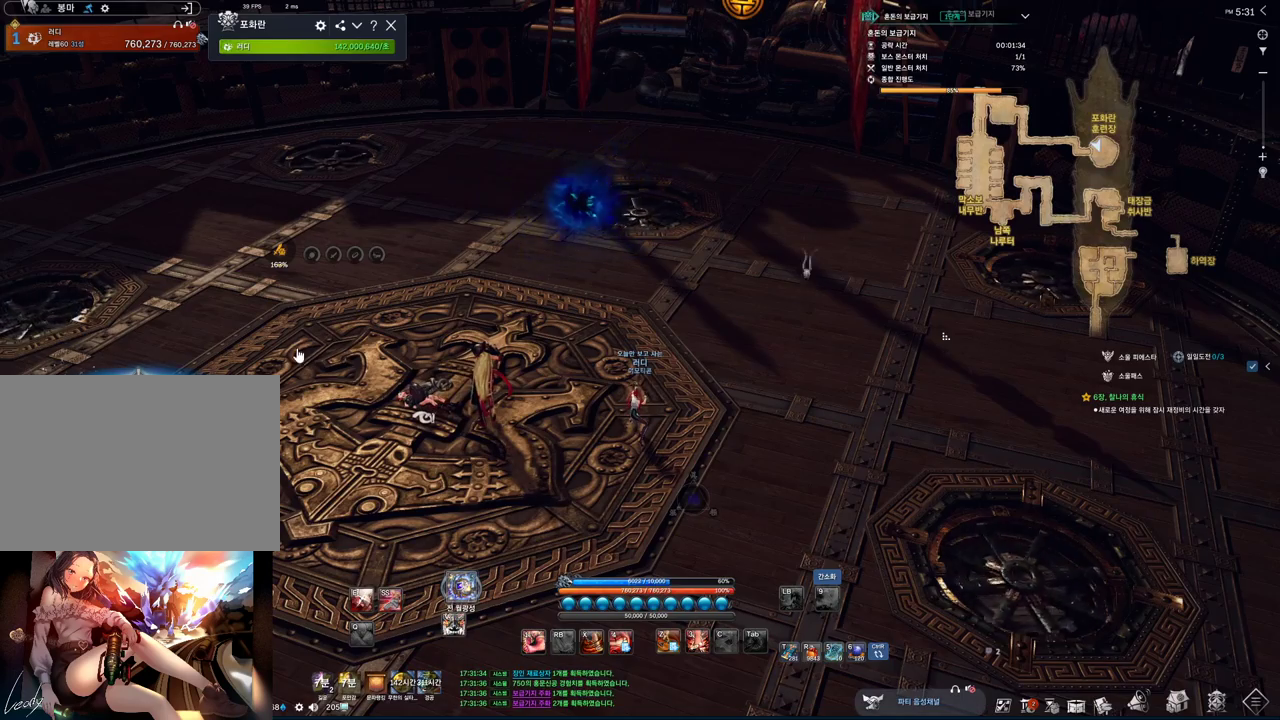
{"keys": [], "mouse": [], "events": []}
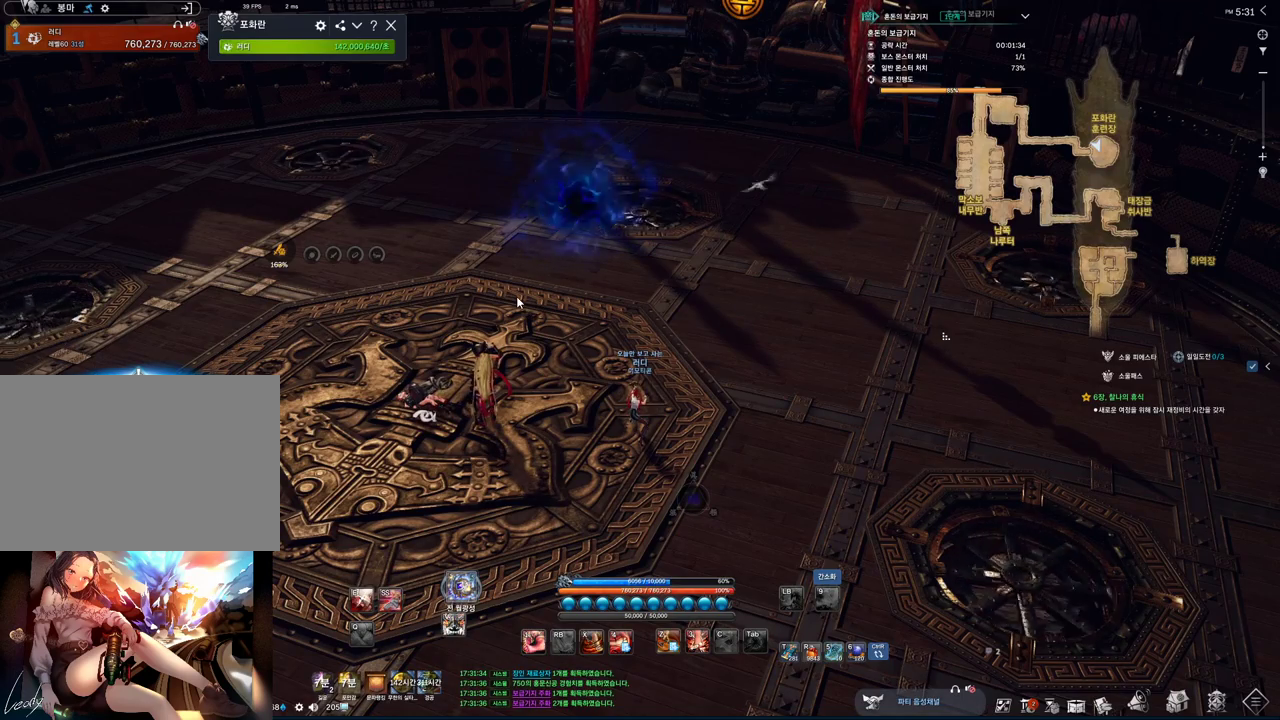
{"keys": [], "mouse": [], "events": []}
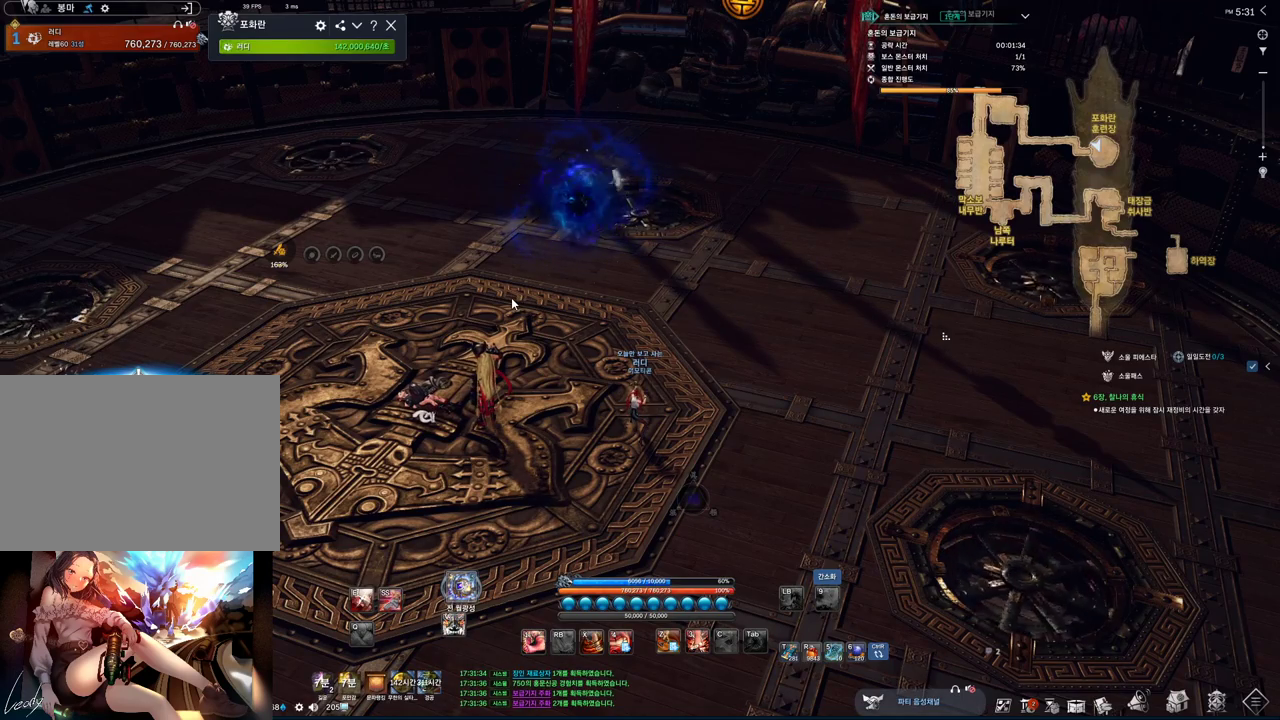
{"keys": [], "mouse": [], "events": [[133, "mouse_mb4", "down"], [200, "mouse_mb4", "up"]]}
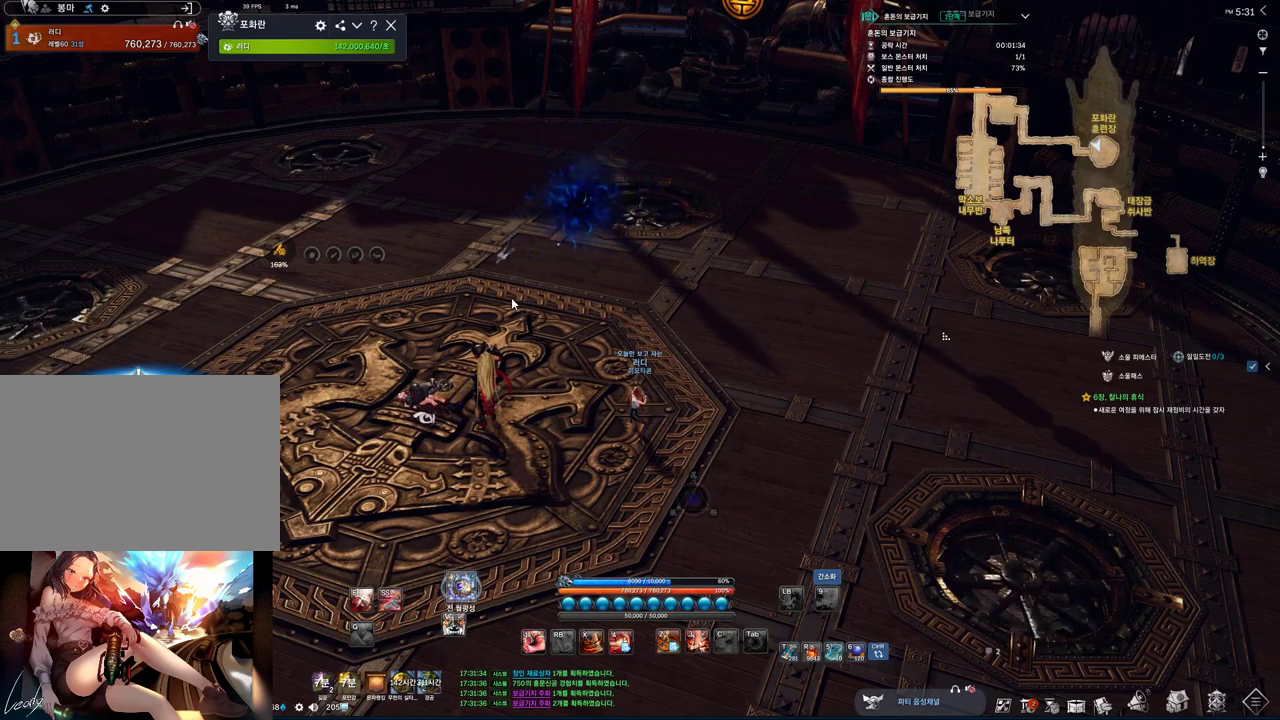
{"keys": [], "mouse": [], "events": []}
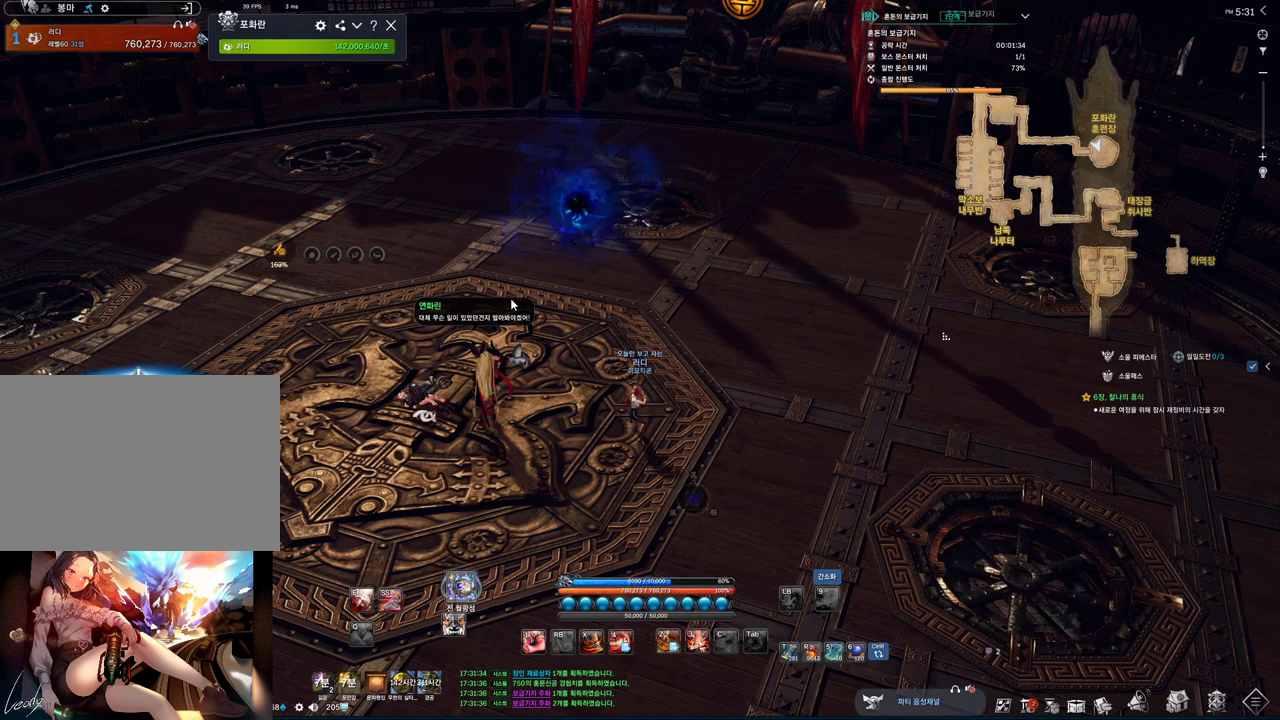
{"keys": [], "mouse": ["mb4"], "events": [[500, "mouse_mb4", "down"]]}